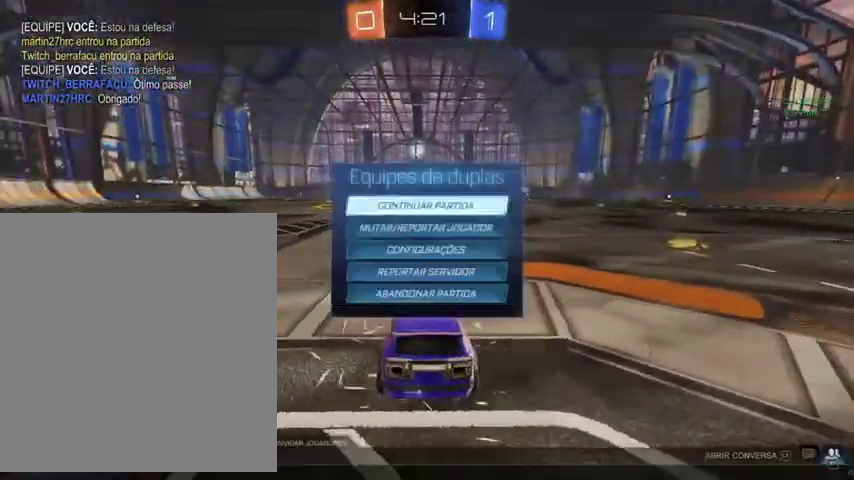
Gameplay with a controller (Xbox layout); each line is a JSON object with the inputs held at the frame after it. "events" lists button and stick changes between this image and that frame as [ms after this image, input, new state], when the widget could be followed in between.
{"buttons": [], "left_stick": "center", "right_stick": "center", "events": [[100, "left_stick", "down"], [267, "left_stick", "center"], [333, "left_stick", "down"], [500, "left_stick", "center"]]}
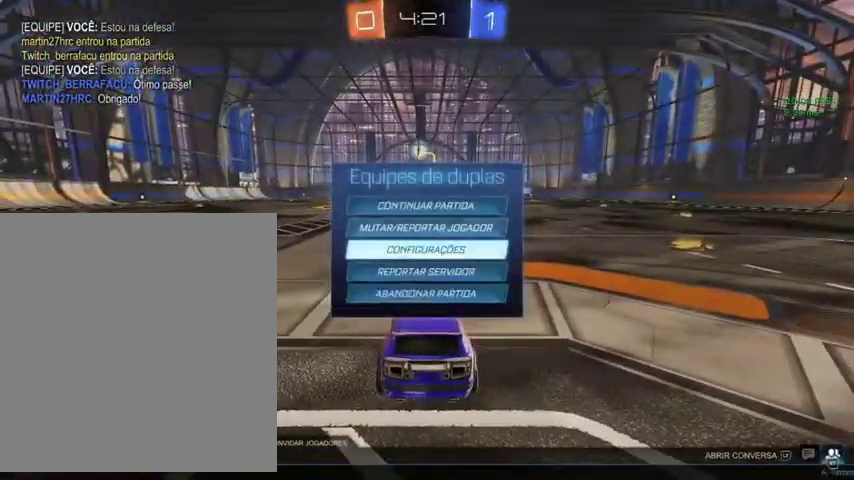
{"buttons": ["A"], "left_stick": "center", "right_stick": "center", "events": [[400, "A", "down"]]}
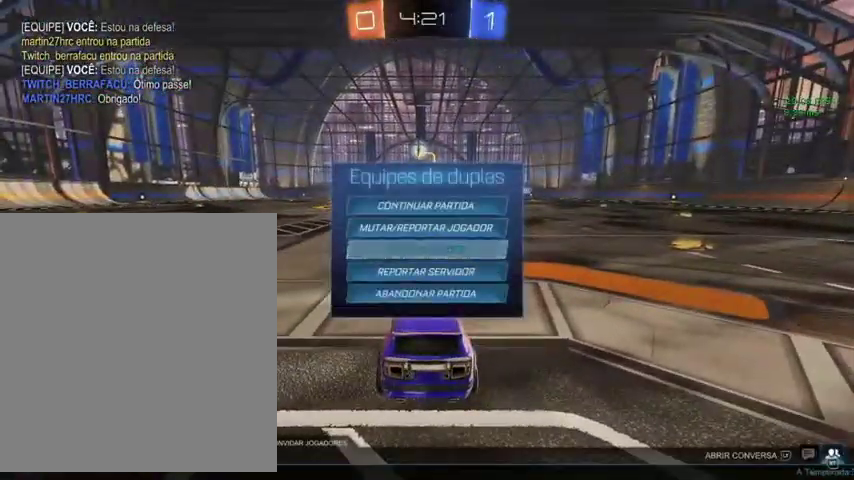
{"buttons": [], "left_stick": "center", "right_stick": "center", "events": [[33, "A", "up"]]}
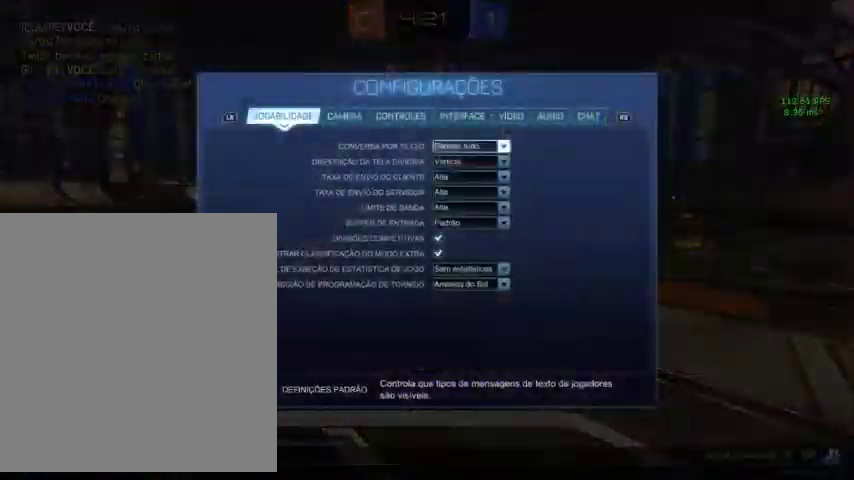
{"buttons": [], "left_stick": "center", "right_stick": "center", "events": [[133, "R1", "down"], [267, "R1", "up"], [367, "R1", "down"], [500, "R1", "up"]]}
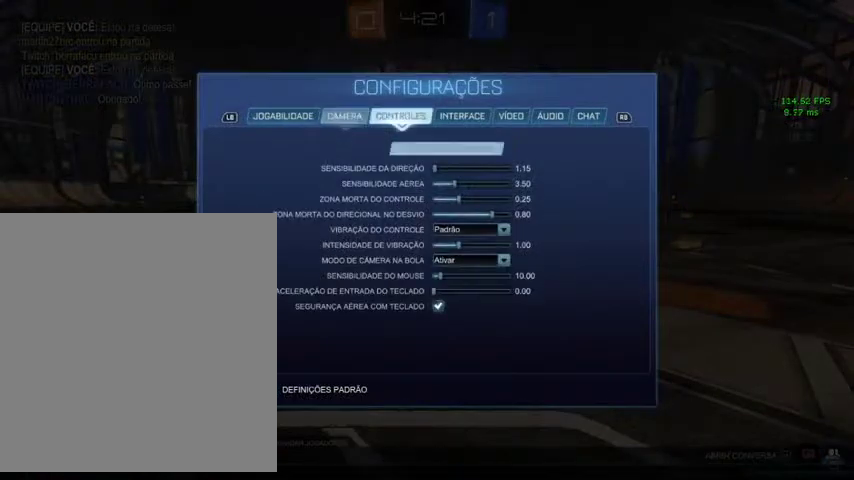
{"buttons": [], "left_stick": "center", "right_stick": "center", "events": [[33, "R1", "down"], [167, "R1", "up"], [267, "R1", "down"], [367, "R1", "up"]]}
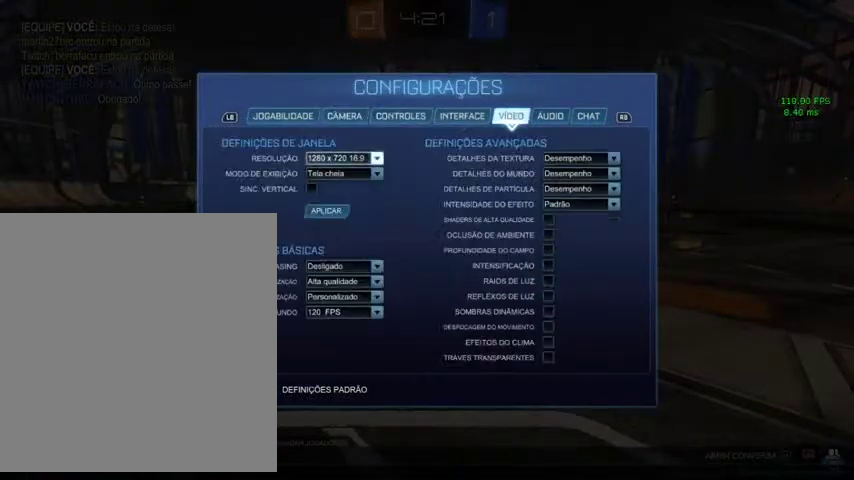
{"buttons": [], "left_stick": "center", "right_stick": "center", "events": []}
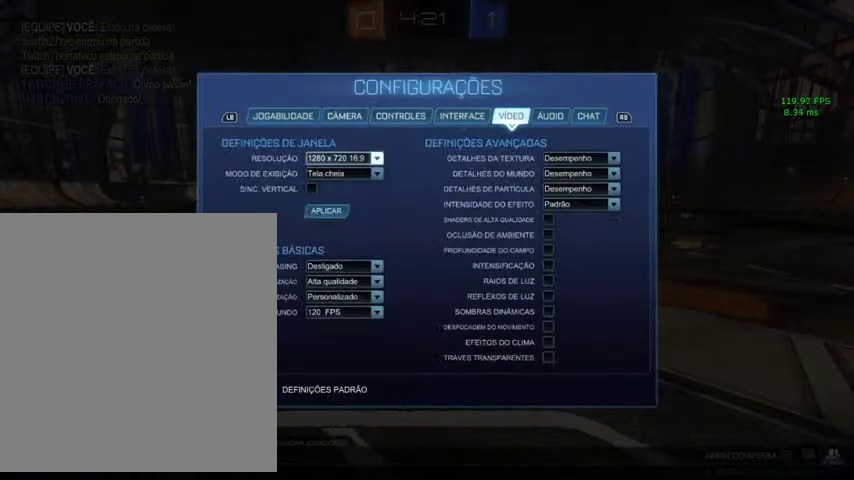
{"buttons": [], "left_stick": "center", "right_stick": "center", "events": []}
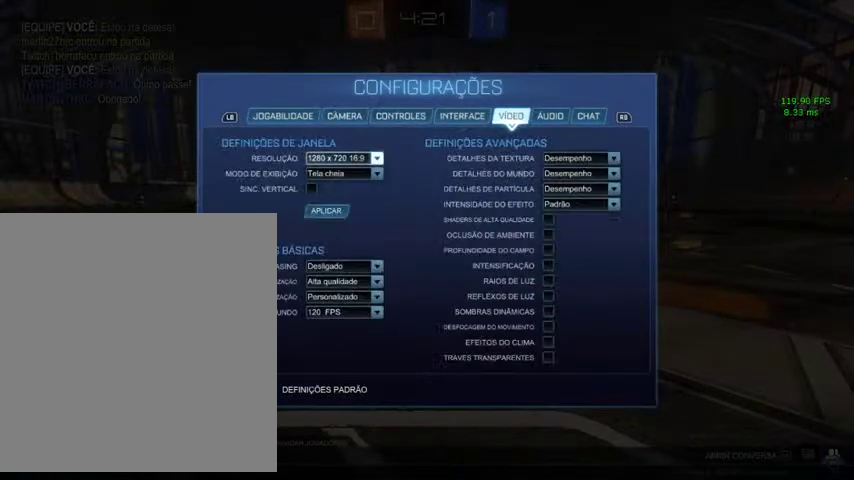
{"buttons": [], "left_stick": "center", "right_stick": "center", "events": []}
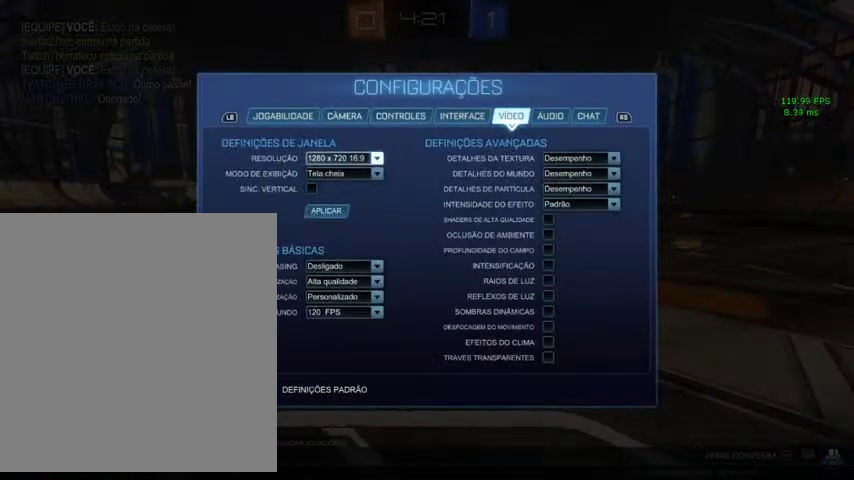
{"buttons": [], "left_stick": "down", "right_stick": "center", "events": [[200, "left_stick", "down"]]}
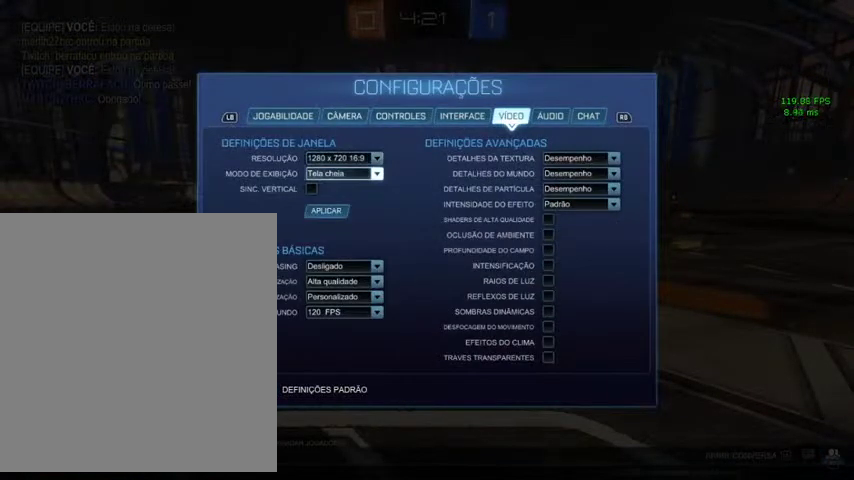
{"buttons": [], "left_stick": "center", "right_stick": "center", "events": [[433, "left_stick", "center"]]}
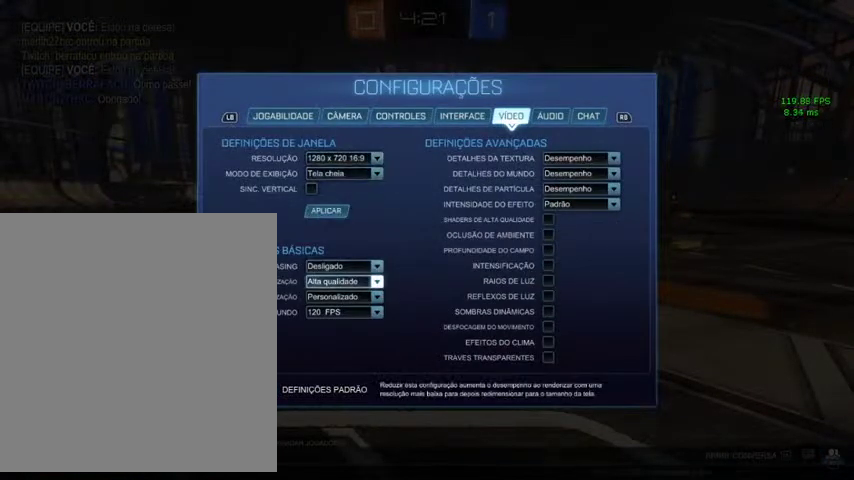
{"buttons": ["B"], "left_stick": "center", "right_stick": "center", "events": [[267, "B", "down"], [400, "B", "up"], [500, "B", "down"]]}
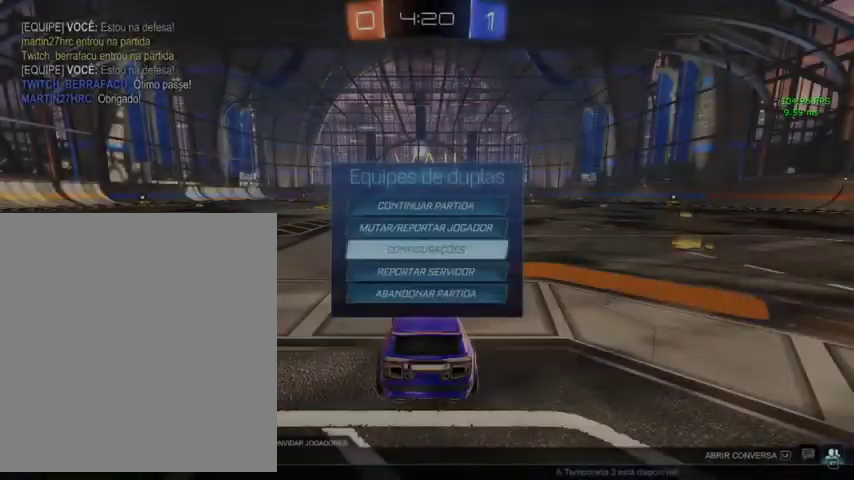
{"buttons": [], "left_stick": "down-left", "right_stick": "center", "events": [[67, "B", "up"], [133, "left_stick", "down"], [433, "left_stick", "down-left"]]}
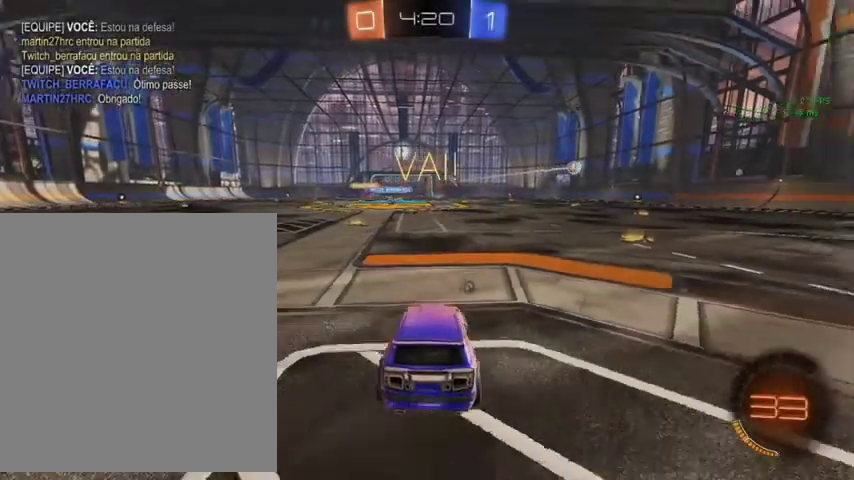
{"buttons": [], "left_stick": "right", "right_stick": "center", "events": [[133, "Y", "down"], [200, "Y", "up"], [333, "left_stick", "down"], [467, "left_stick", "right"]]}
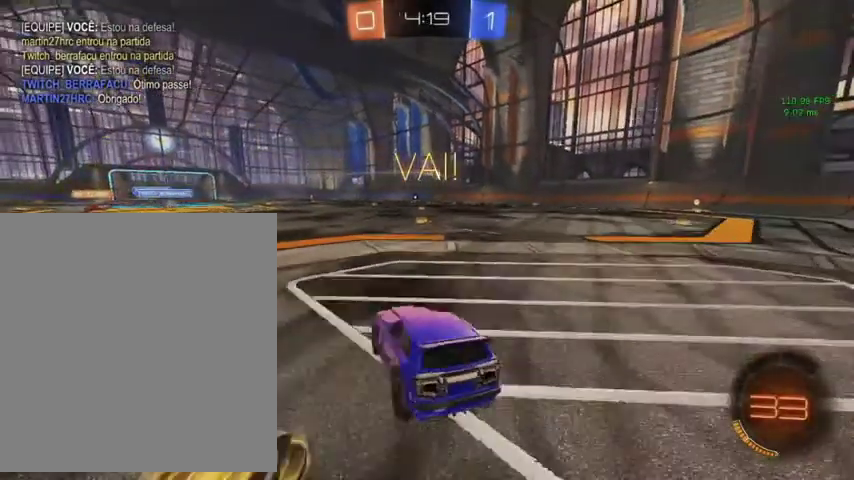
{"buttons": [], "left_stick": "up-right", "right_stick": "center", "events": [[100, "left_stick", "up"], [500, "left_stick", "up-right"]]}
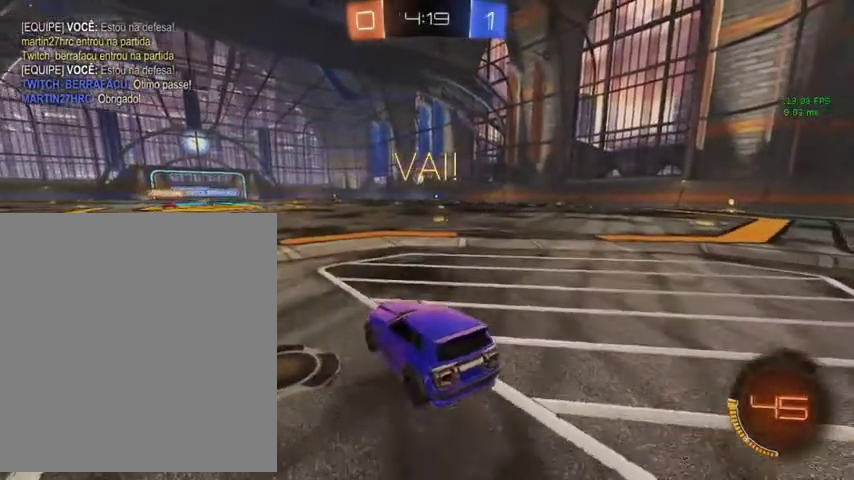
{"buttons": ["L3"], "left_stick": "up", "right_stick": "center", "events": [[433, "left_stick", "up"], [500, "L3", "down"]]}
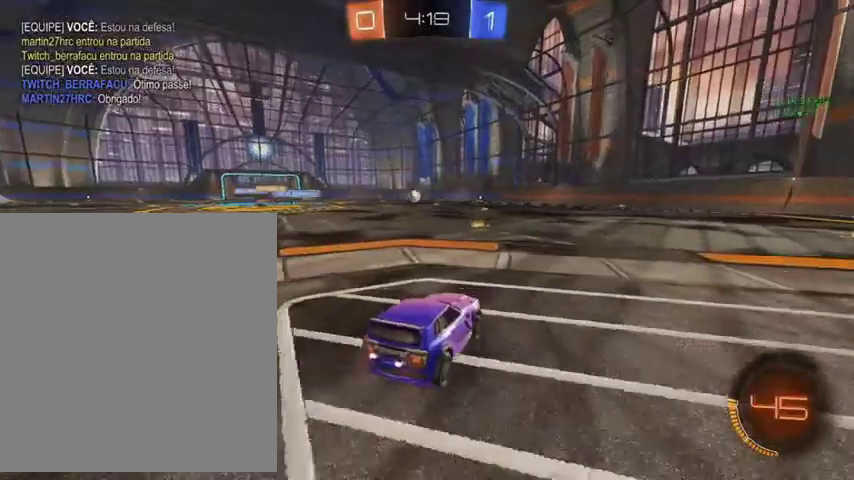
{"buttons": [], "left_stick": "up", "right_stick": "center"}
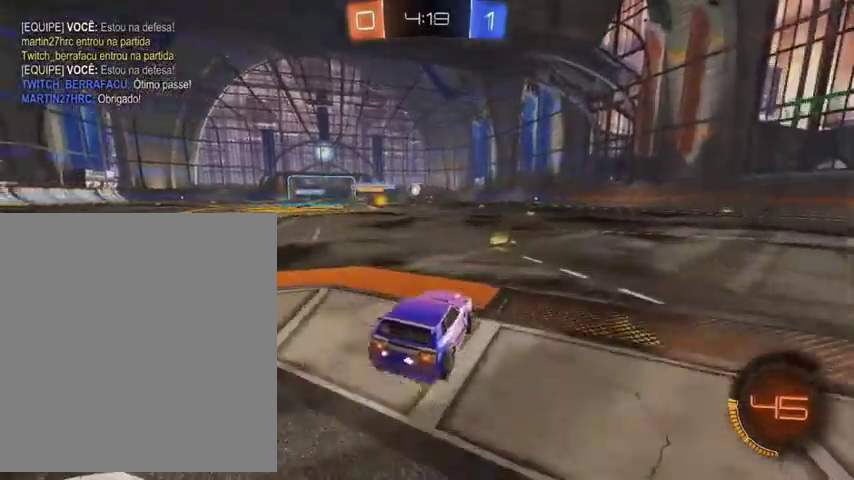
{"buttons": [], "left_stick": "up-right", "right_stick": "center", "events": [[400, "left_stick", "up-right"]]}
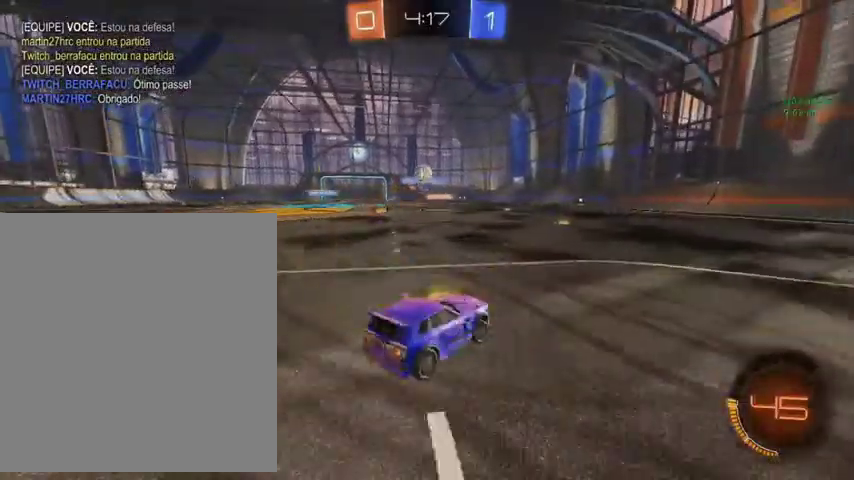
{"buttons": [], "left_stick": "left", "right_stick": "center", "events": [[167, "left_stick", "down-left"], [267, "left_stick", "left"]]}
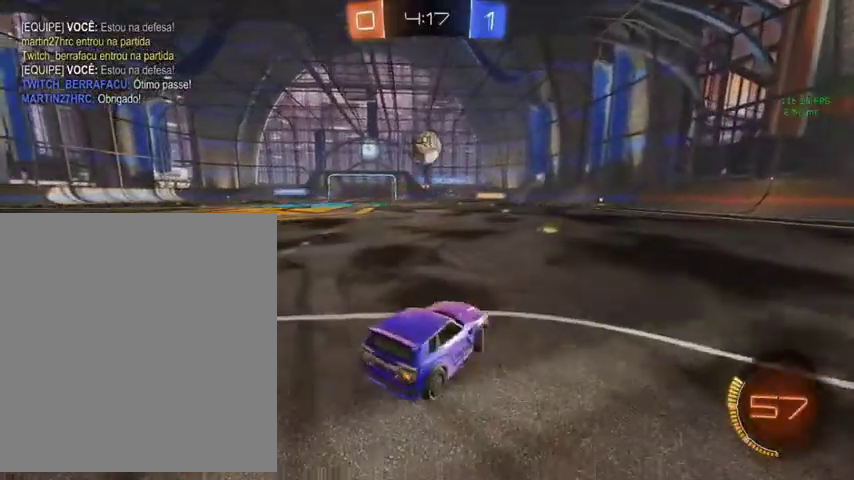
{"buttons": ["B"], "left_stick": "up", "right_stick": "center", "events": [[100, "A", "down"], [133, "R1", "down"], [133, "left_stick", "down-left"], [200, "B", "down"], [233, "left_stick", "down-right"], [300, "A", "up"], [300, "left_stick", "center"], [367, "R1", "up"], [500, "left_stick", "up"]]}
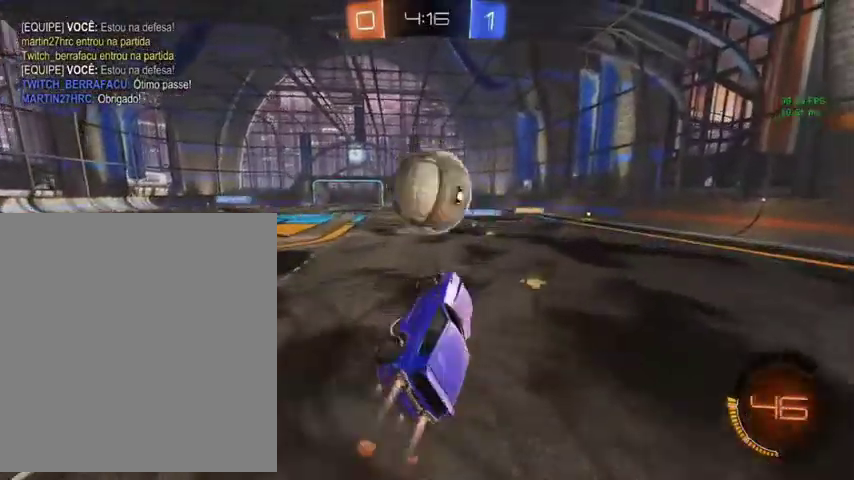
{"buttons": ["L1"], "left_stick": "center", "right_stick": "center", "events": [[100, "A", "down"], [100, "L1", "down"], [267, "A", "up"], [300, "B", "up"], [433, "left_stick", "center"]]}
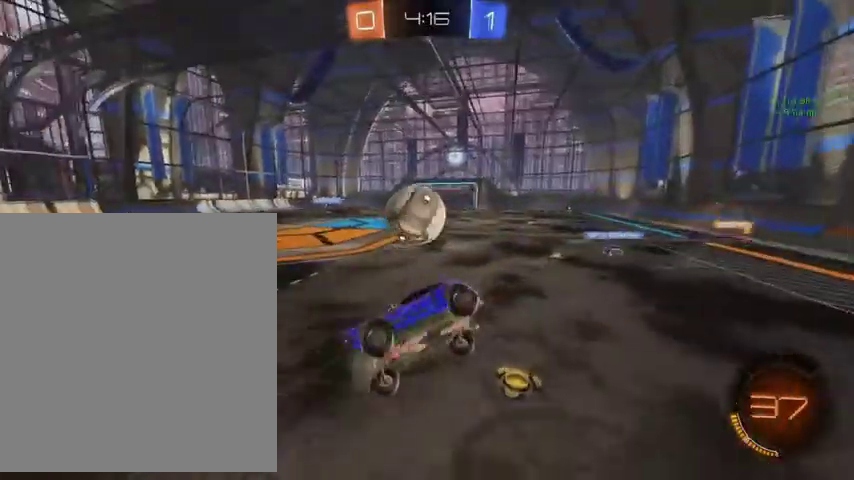
{"buttons": ["L1"], "left_stick": "up-left", "right_stick": "center", "events": [[500, "left_stick", "up-left"]]}
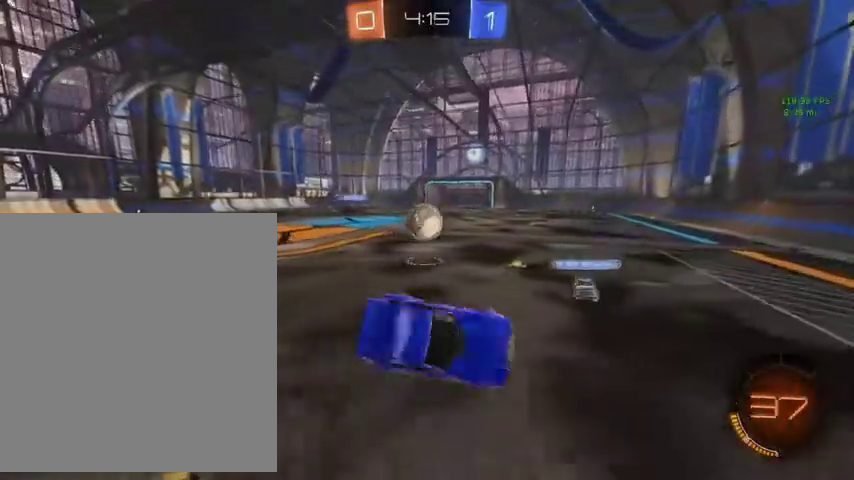
{"buttons": ["B", "L3"], "left_stick": "up-left", "right_stick": "center"}
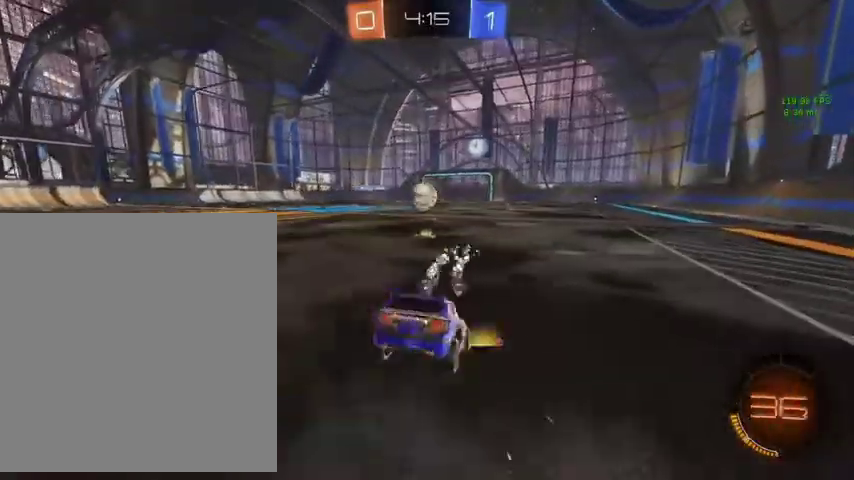
{"buttons": ["B"], "left_stick": "up-right", "right_stick": "center", "events": [[67, "L3", "up"], [67, "left_stick", "up"], [400, "left_stick", "up-right"]]}
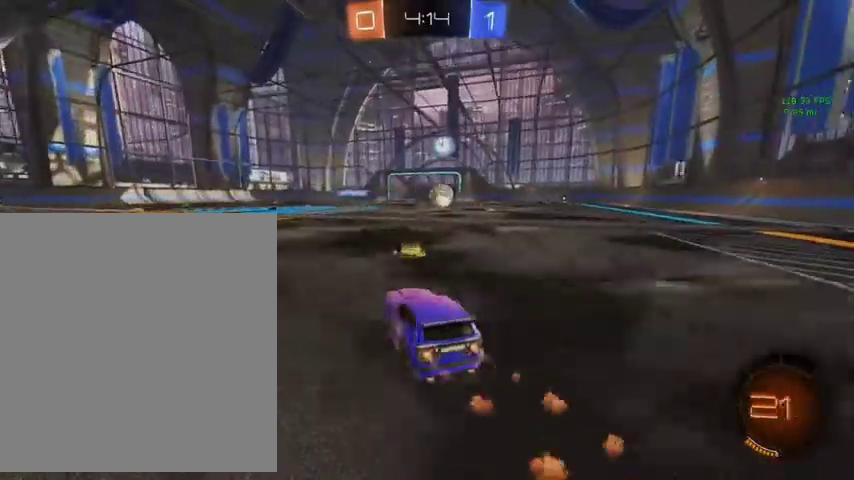
{"buttons": ["B"], "left_stick": "up", "right_stick": "center", "events": [[333, "left_stick", "up"]]}
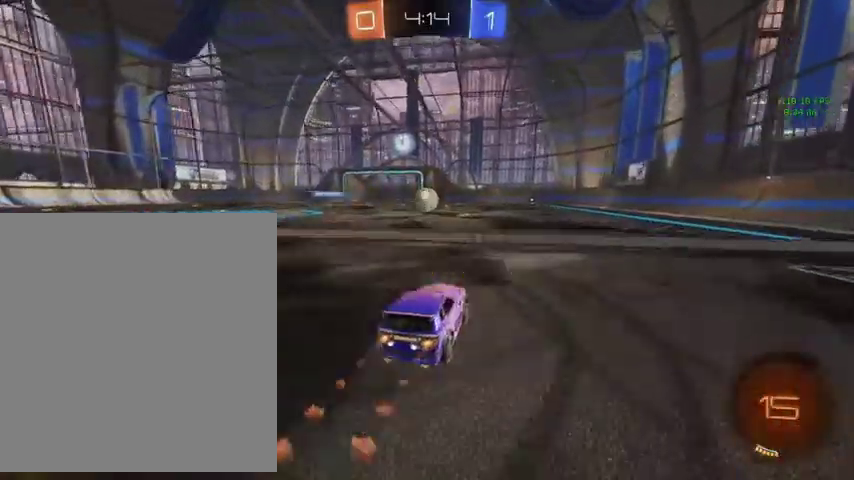
{"buttons": ["B"], "left_stick": "up", "right_stick": "center", "events": [[333, "left_stick", "up-left"], [433, "left_stick", "up"]]}
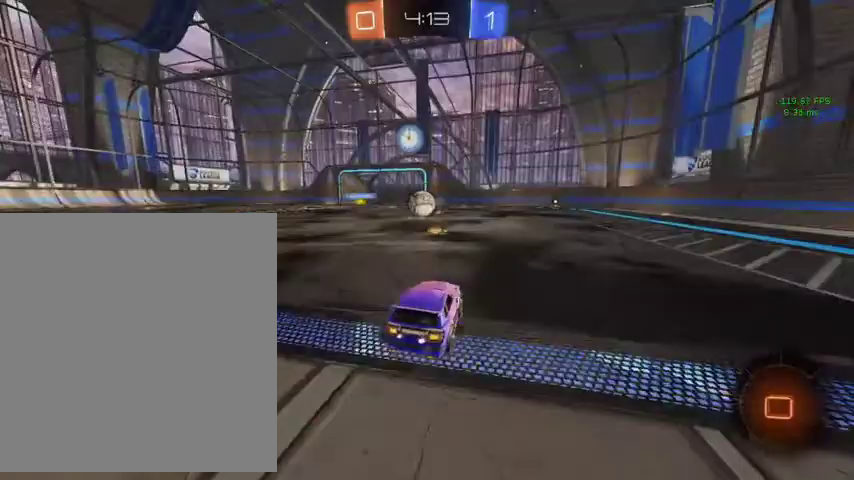
{"buttons": ["B"], "left_stick": "up", "right_stick": "center", "events": []}
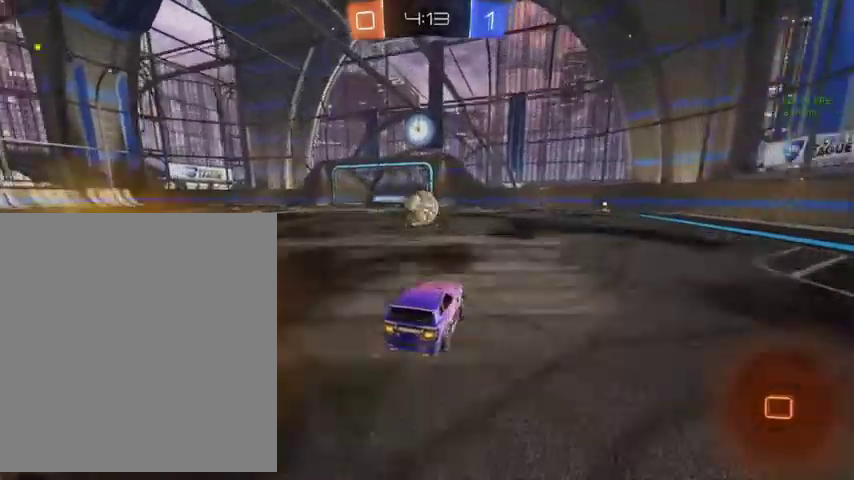
{"buttons": ["B", "L1"], "left_stick": "up-left", "right_stick": "center", "events": [[300, "A", "down"], [300, "left_stick", "up-left"], [400, "A", "up"], [500, "L1", "down"]]}